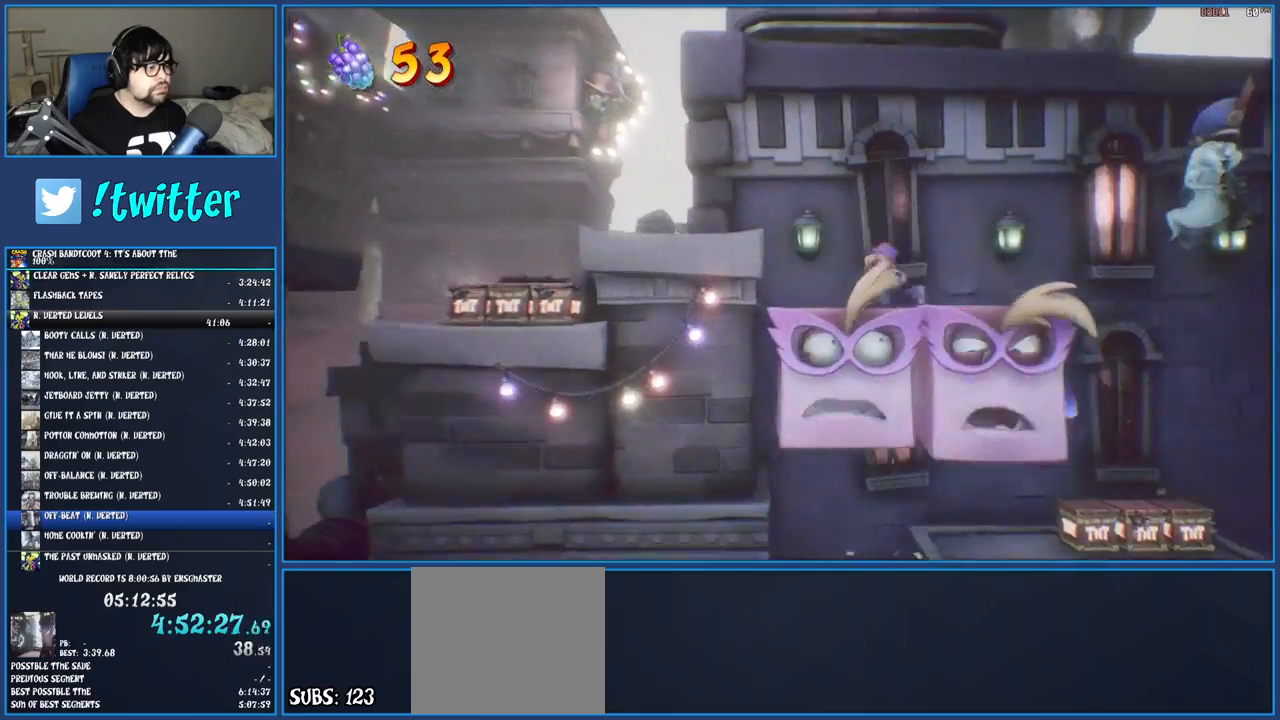
Gameplay with a controller (PlayStation layout); each line is a JSON object with the inputs held at the frame after it. "events" lists button and stick changes between this image and that frame as [ms after this image, input, new state], when the widget could be followed in between. Not read: L3 R3.
{"buttons": [], "left_stick": "left", "right_stick": "center", "events": [[250, "CROSS", "up"]]}
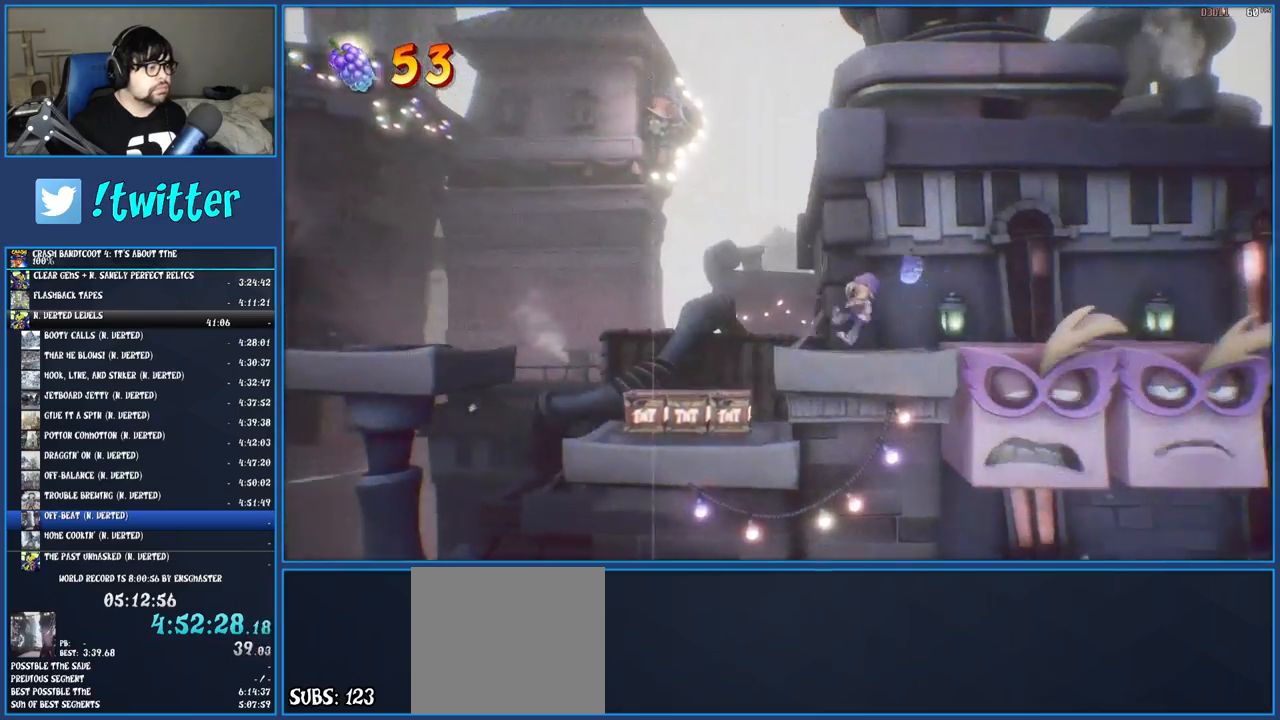
{"buttons": [], "left_stick": "left", "right_stick": "center", "events": [[183, "CROSS", "down"], [400, "CROSS", "up"]]}
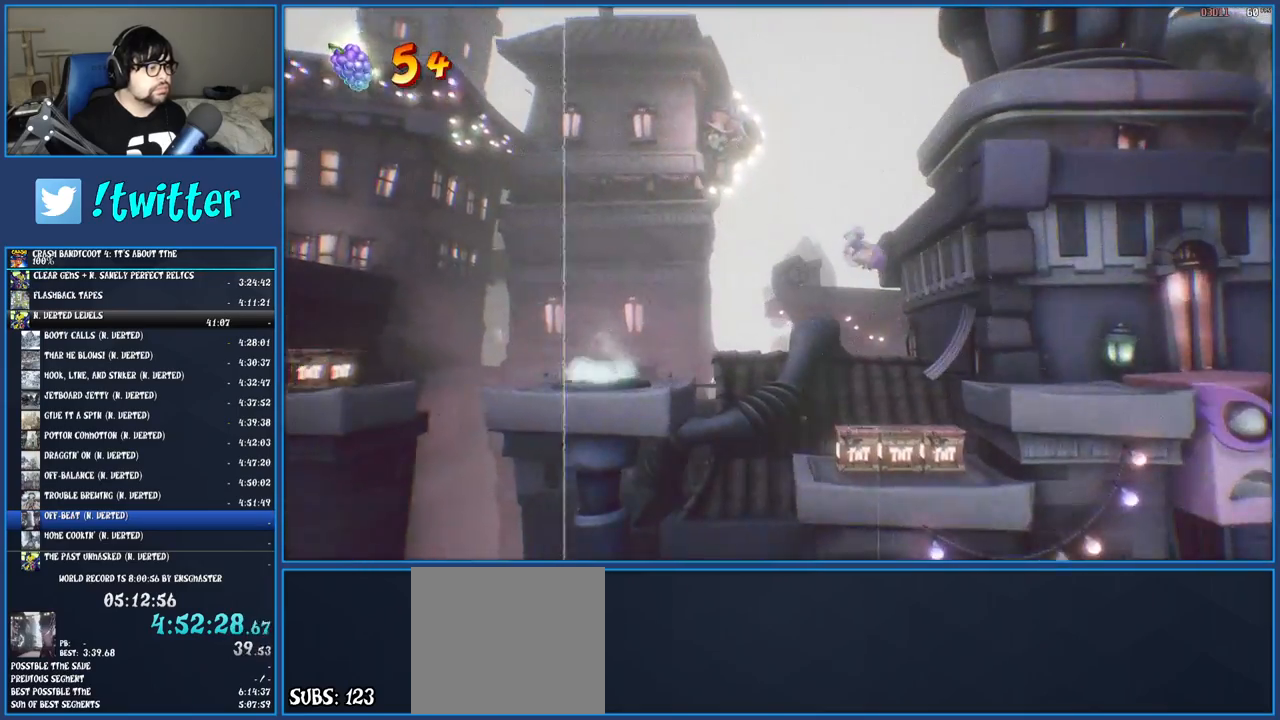
{"buttons": ["CROSS"], "left_stick": "right", "right_stick": "center", "events": [[50, "left_stick", "center"], [100, "CROSS", "down"], [117, "left_stick", "right"]]}
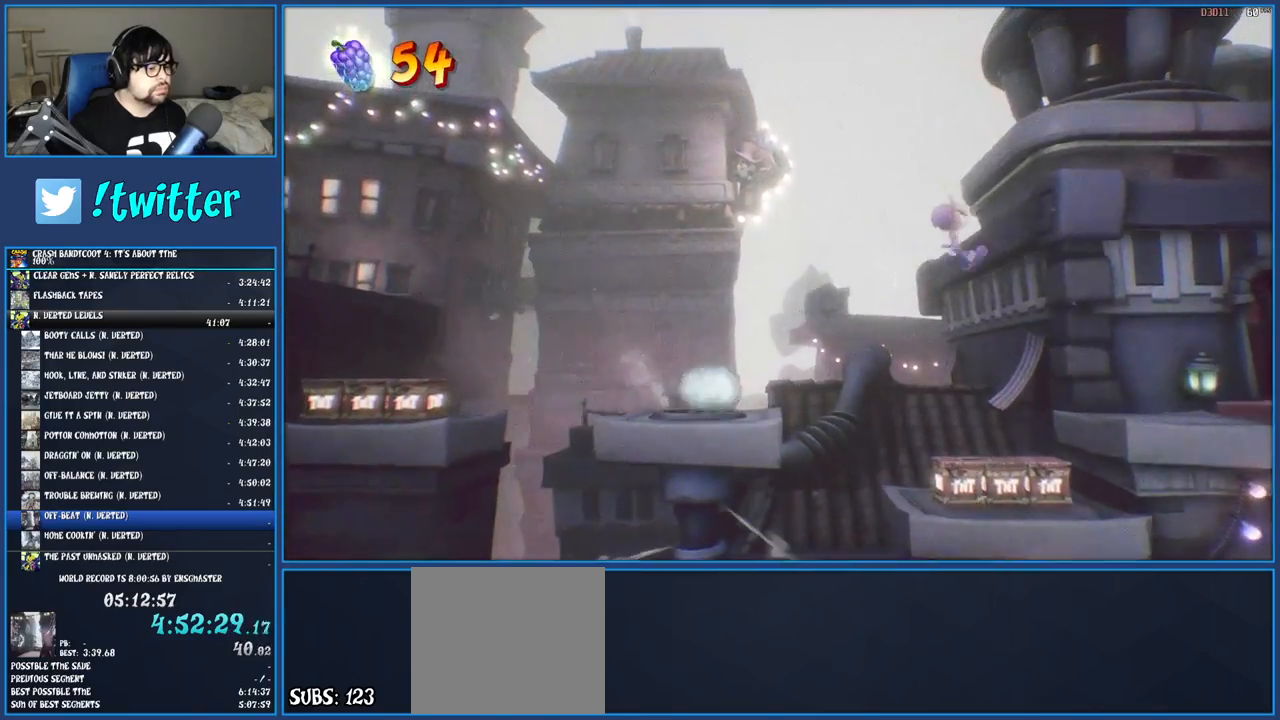
{"buttons": ["CROSS"], "left_stick": "left", "right_stick": "center", "events": [[17, "left_stick", "center"], [233, "left_stick", "left"]]}
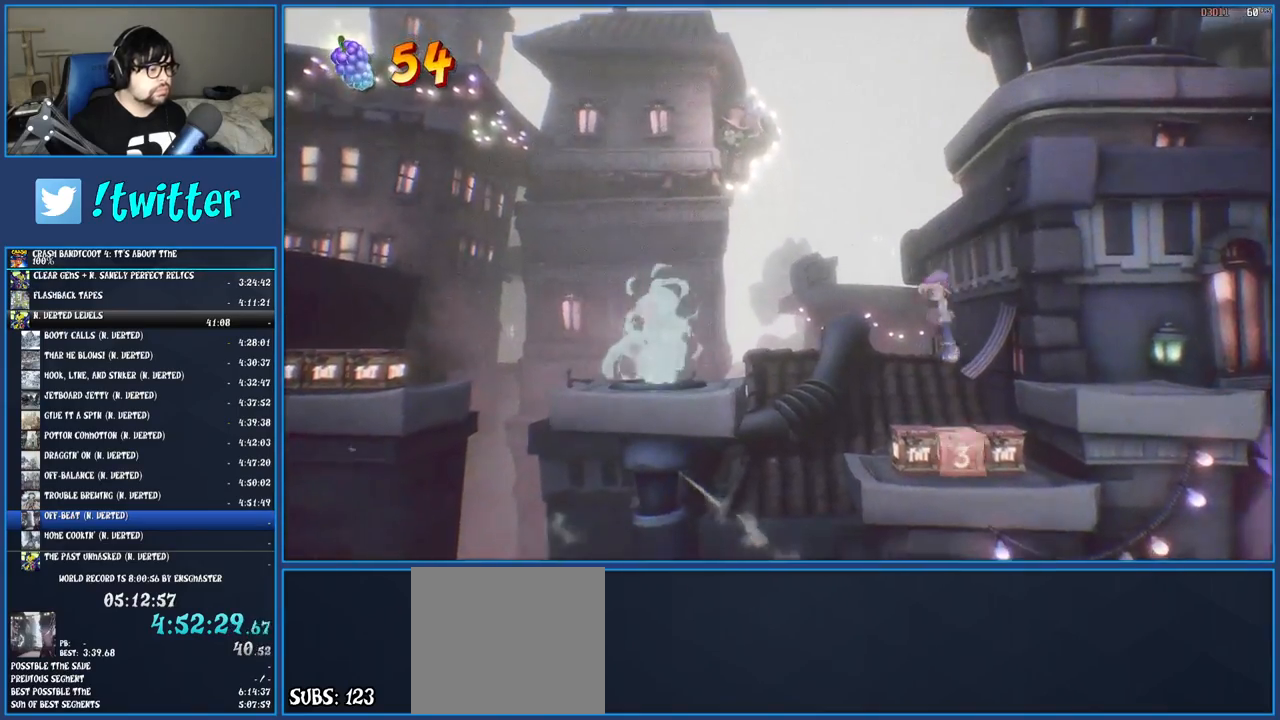
{"buttons": [], "left_stick": "left", "right_stick": "center", "events": [[400, "CROSS", "up"]]}
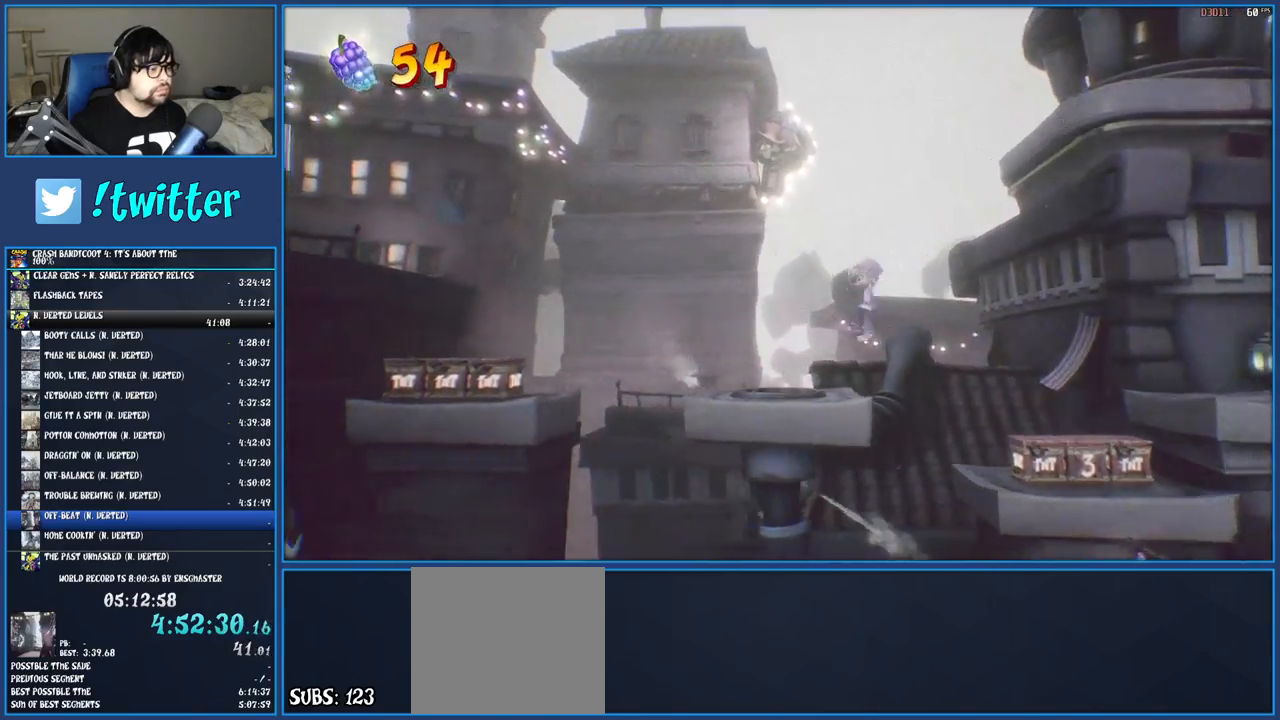
{"buttons": ["CROSS"], "left_stick": "left", "right_stick": "center", "events": [[333, "CROSS", "down"]]}
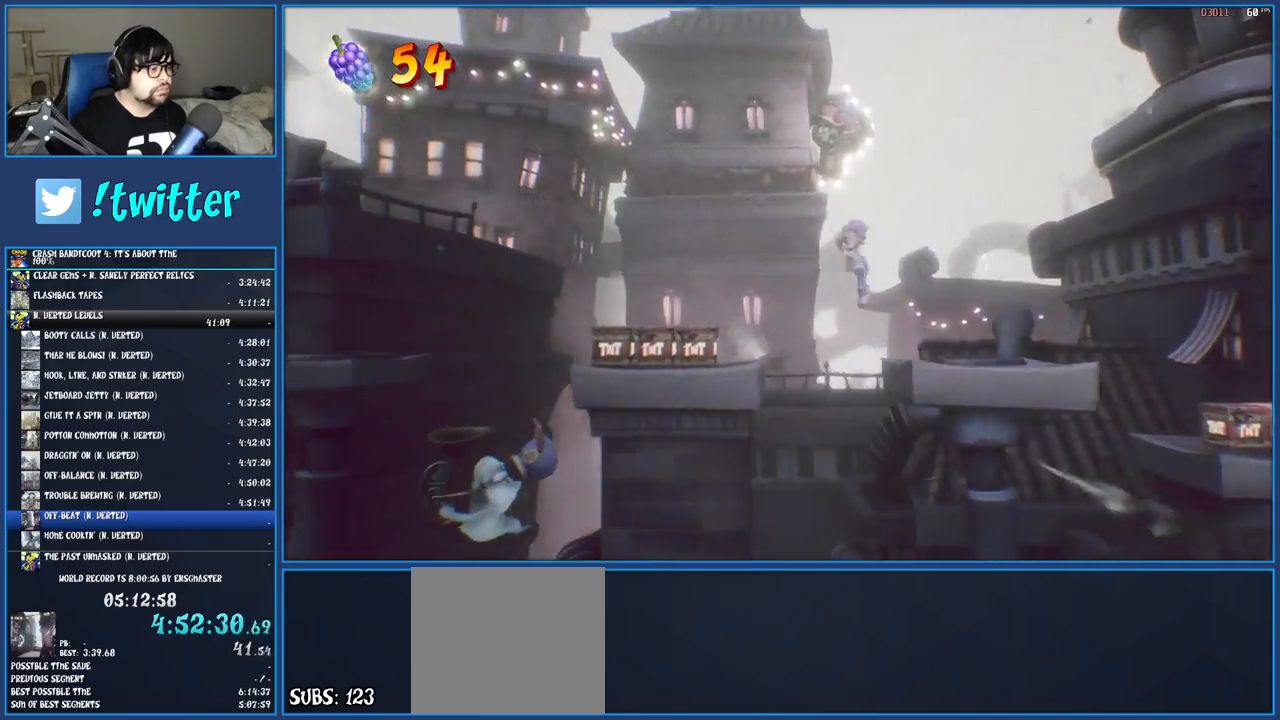
{"buttons": ["CROSS"], "left_stick": "left", "right_stick": "center", "events": []}
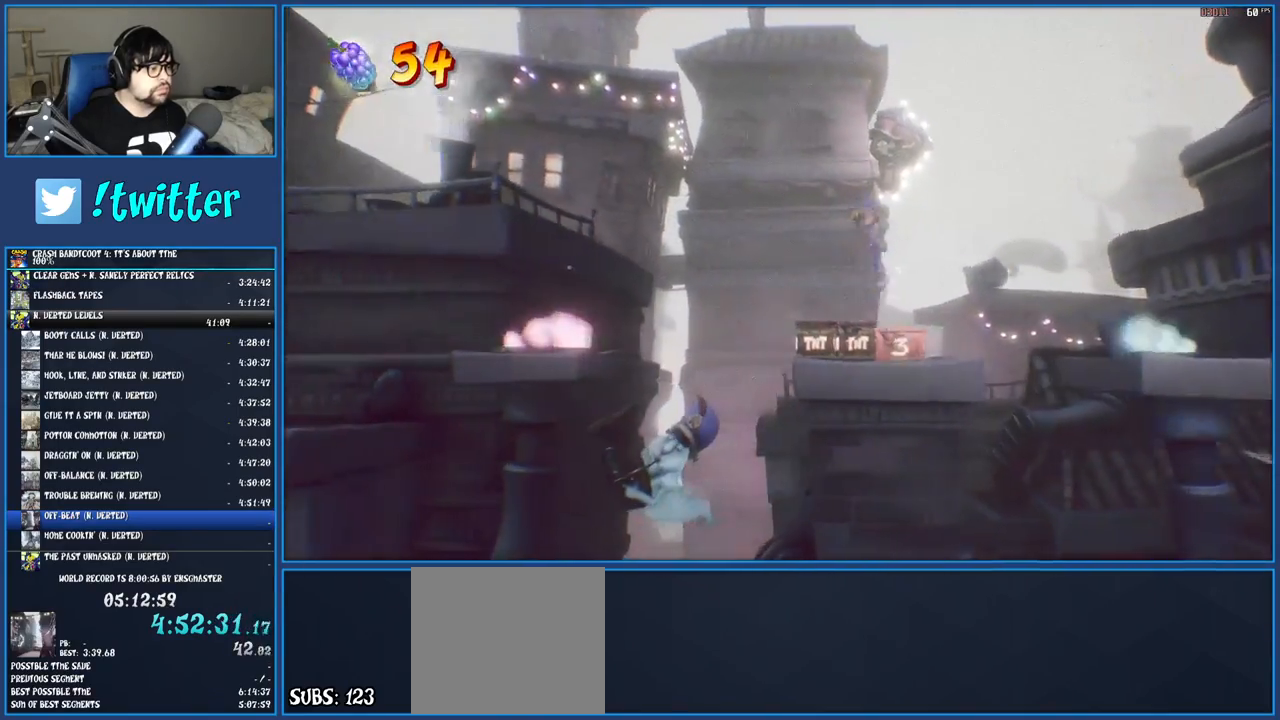
{"buttons": ["CROSS"], "left_stick": "left", "right_stick": "center", "events": [[200, "CROSS", "up"], [383, "CROSS", "down"]]}
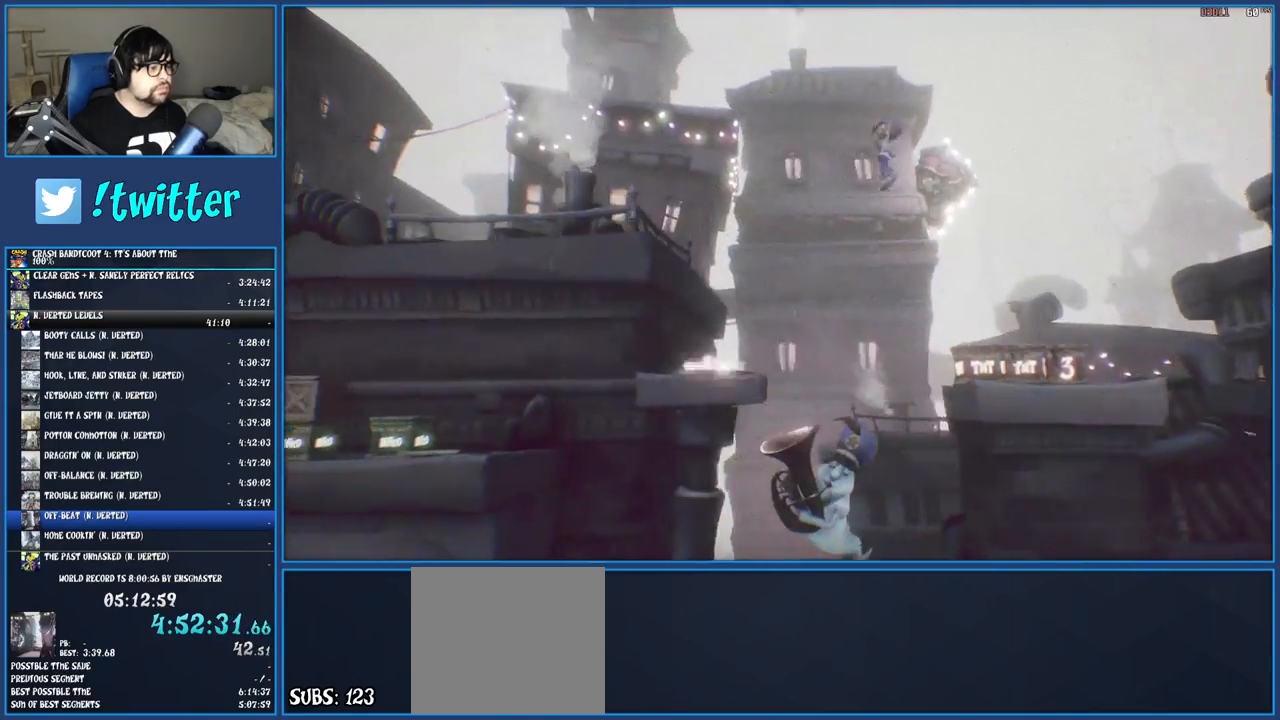
{"buttons": [], "left_stick": "center", "right_stick": "center", "events": [[117, "CROSS", "up"], [450, "left_stick", "center"]]}
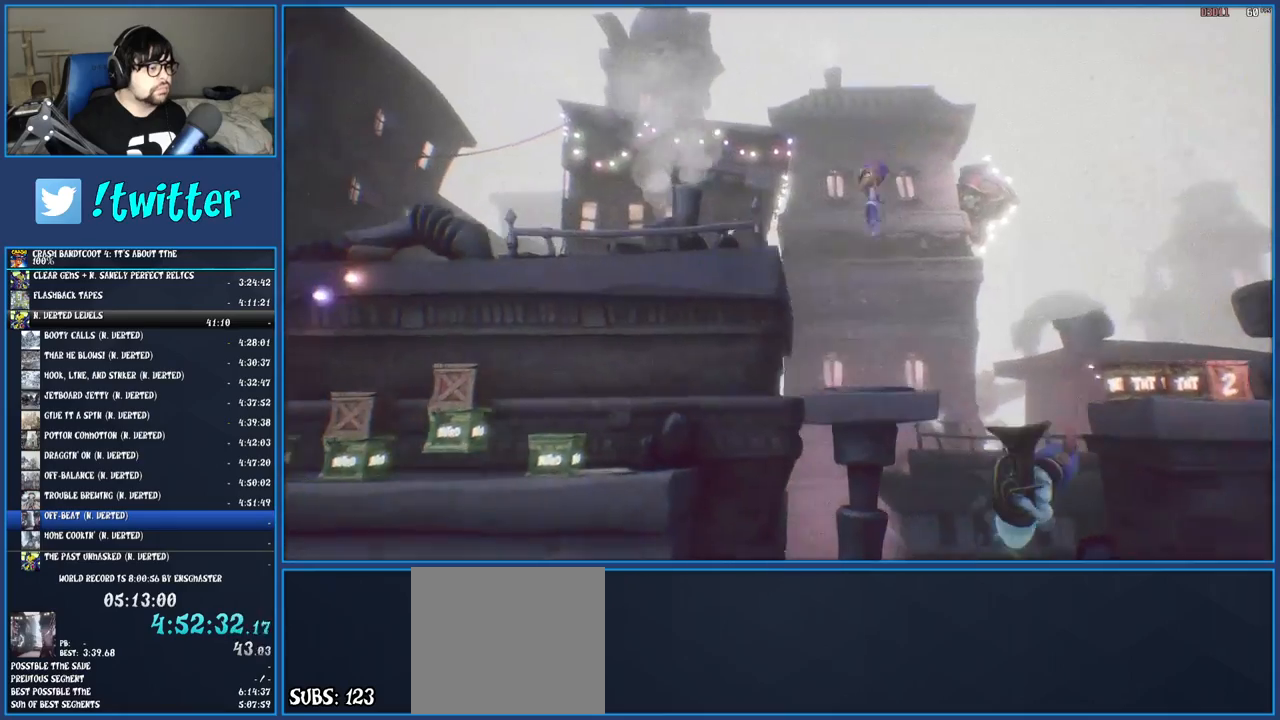
{"buttons": [], "left_stick": "left", "right_stick": "center", "events": [[117, "left_stick", "left"], [383, "R1", "down"], [483, "R1", "up"]]}
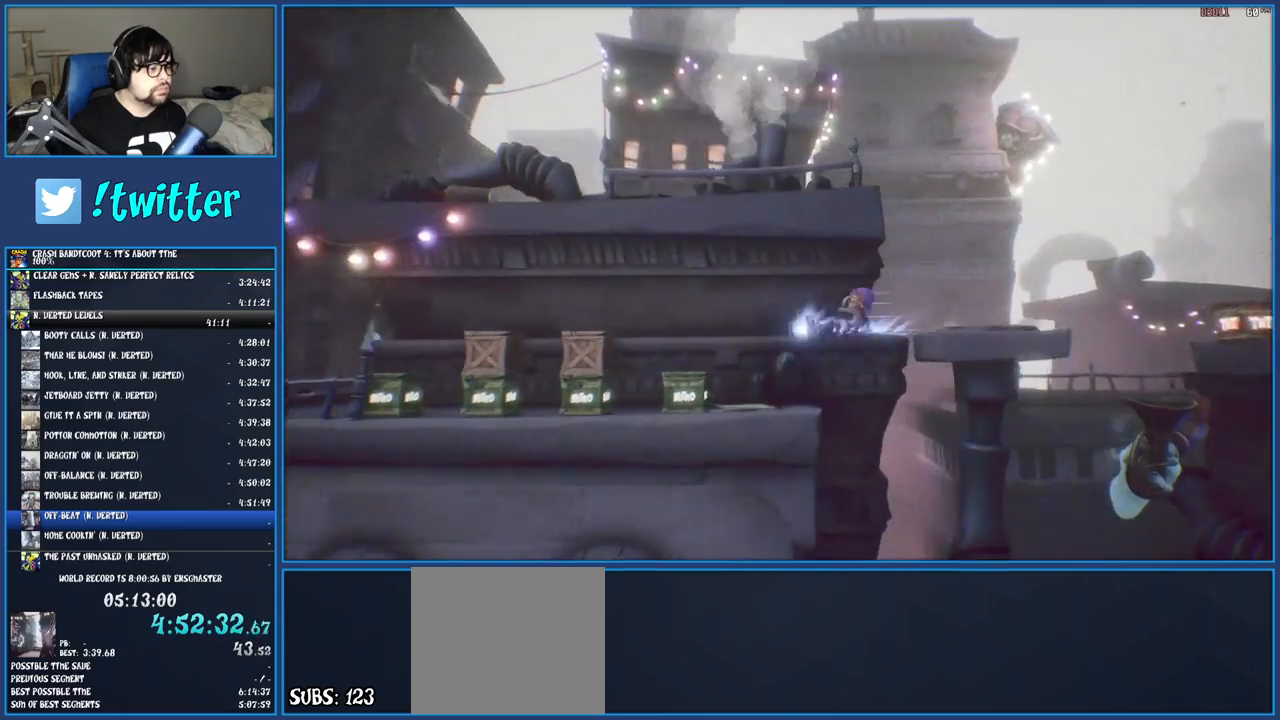
{"buttons": ["CROSS"], "left_stick": "left", "right_stick": "center", "events": [[17, "SQUARE", "down"], [50, "CROSS", "down"], [283, "SQUARE", "up"], [317, "CROSS", "up"], [500, "CROSS", "down"]]}
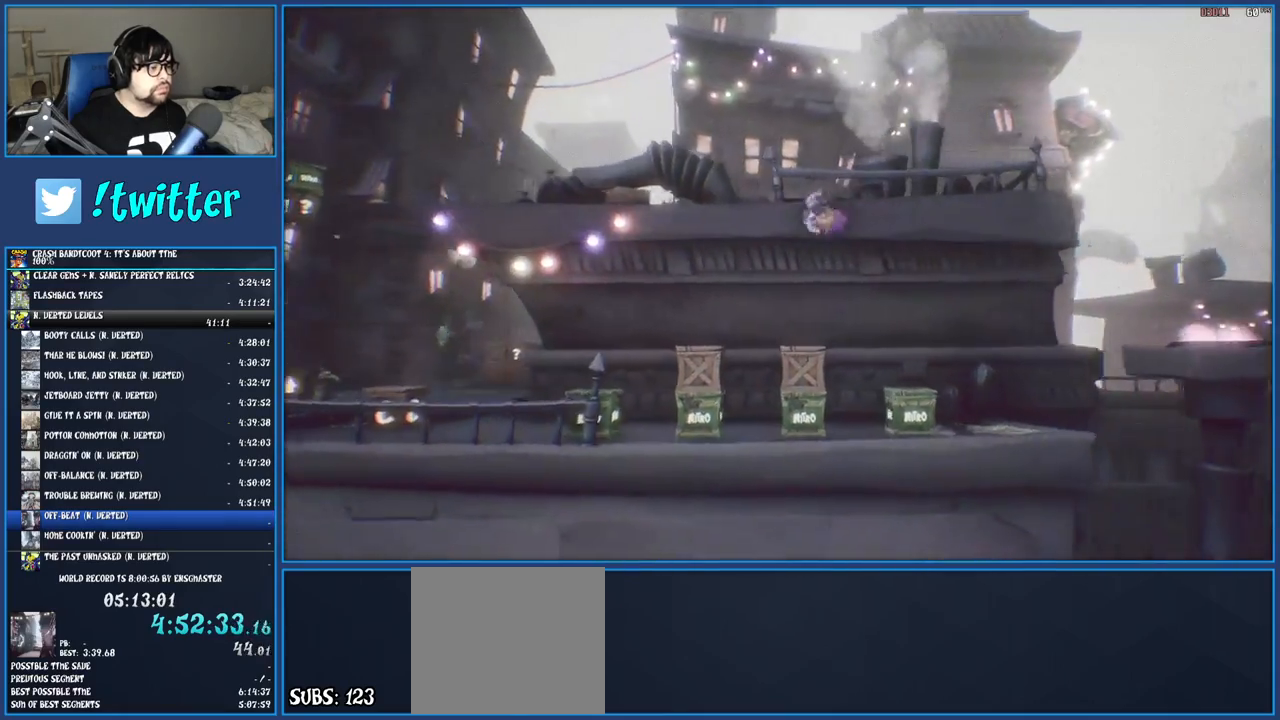
{"buttons": ["CROSS"], "left_stick": "center", "right_stick": "center", "events": [[417, "left_stick", "center"]]}
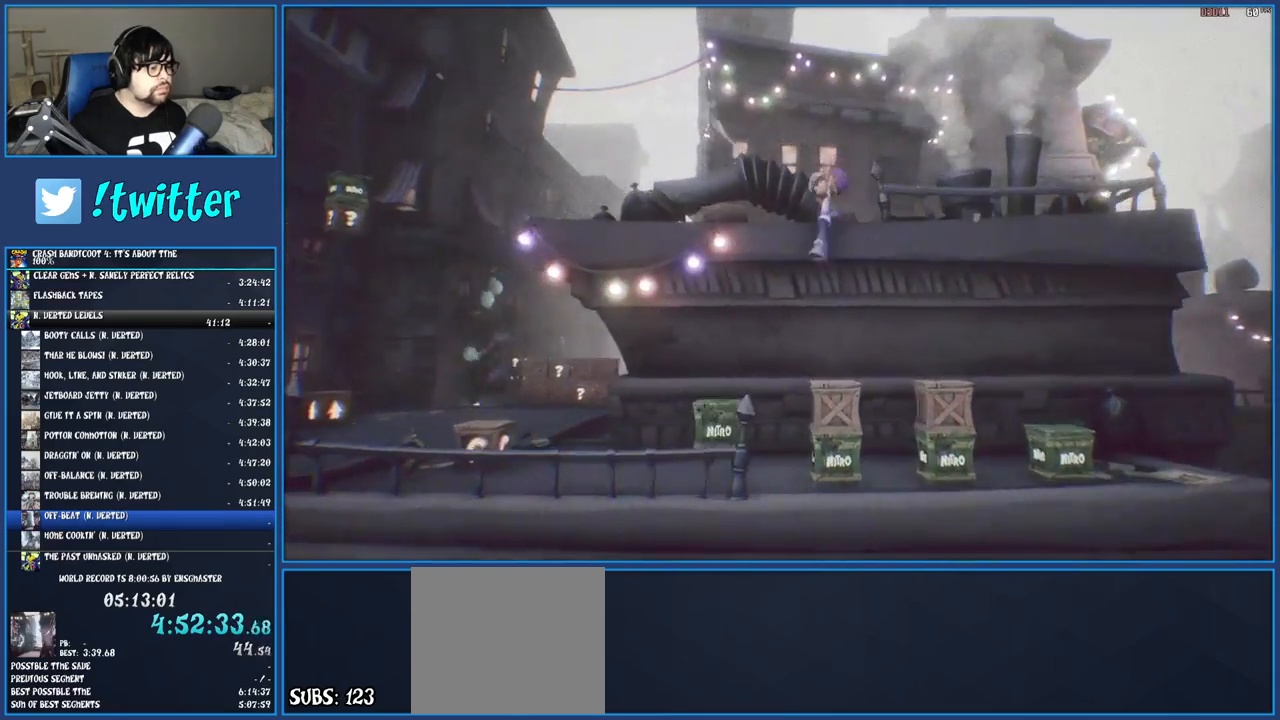
{"buttons": [], "left_stick": "left", "right_stick": "center", "events": [[233, "left_stick", "left"], [317, "SQUARE", "down"], [483, "CROSS", "up"], [483, "SQUARE", "up"]]}
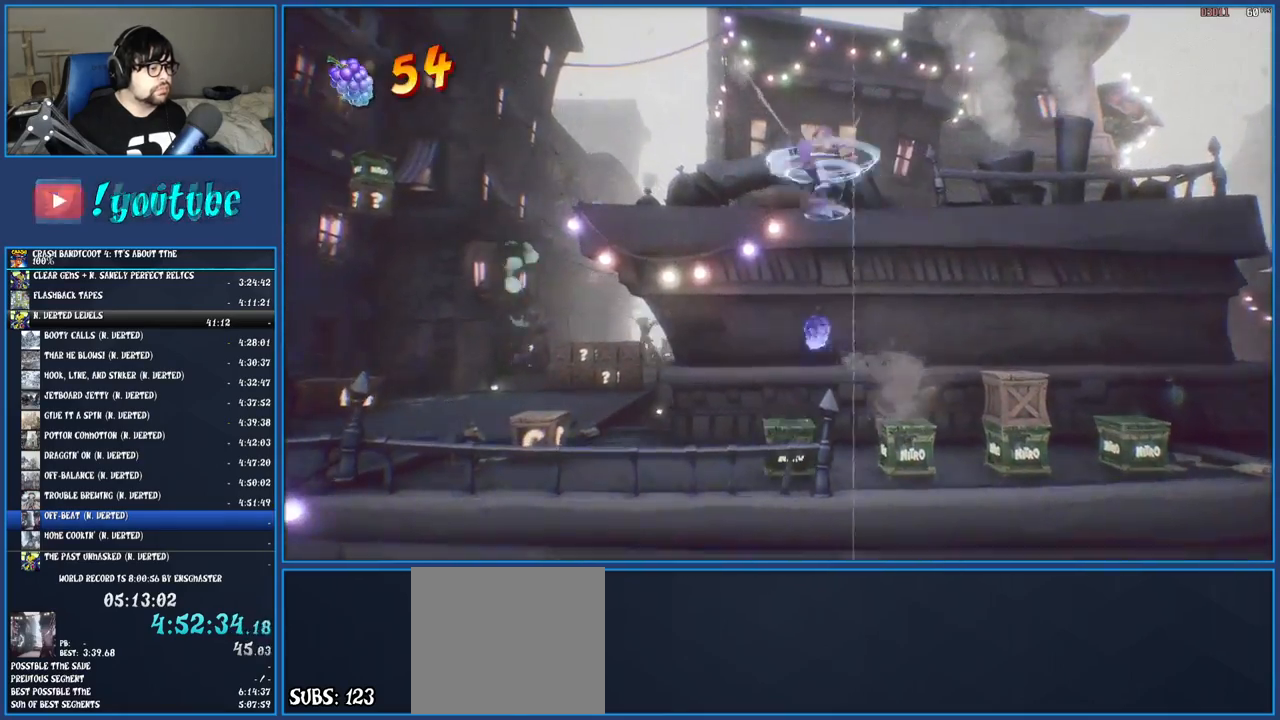
{"buttons": [], "left_stick": "up-left", "right_stick": "center", "events": [[233, "left_stick", "up-left"], [317, "SQUARE", "down"], [433, "SQUARE", "up"]]}
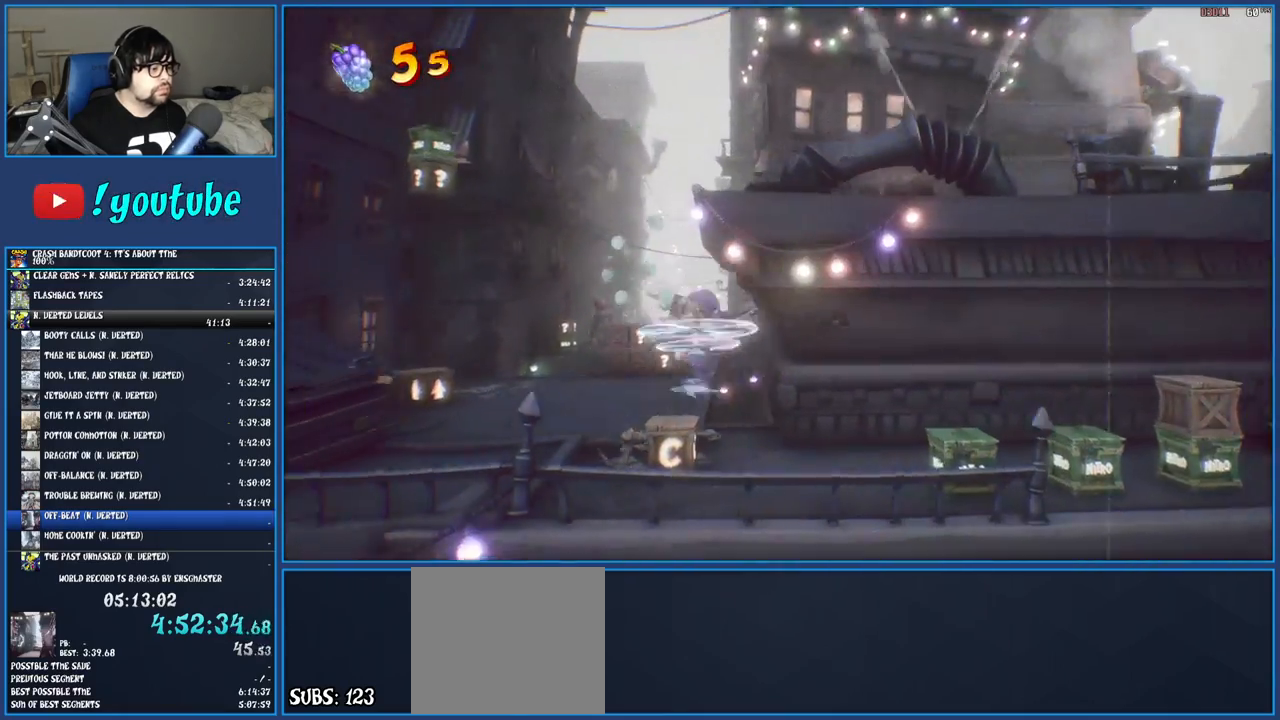
{"buttons": [], "left_stick": "up-left", "right_stick": "center", "events": [[183, "SQUARE", "down"], [317, "SQUARE", "up"]]}
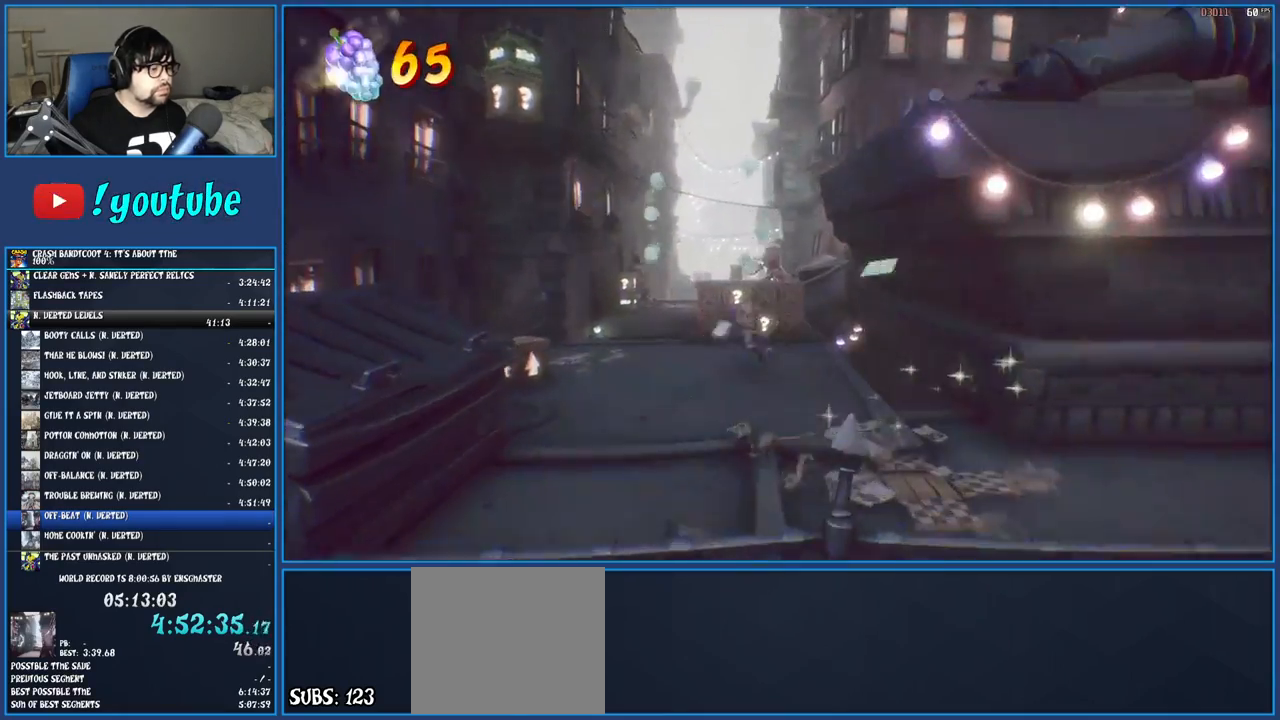
{"buttons": [], "left_stick": "up", "right_stick": "center", "events": [[50, "R1", "down"], [67, "left_stick", "up"], [167, "R1", "up"], [233, "SQUARE", "down"], [383, "SQUARE", "up"]]}
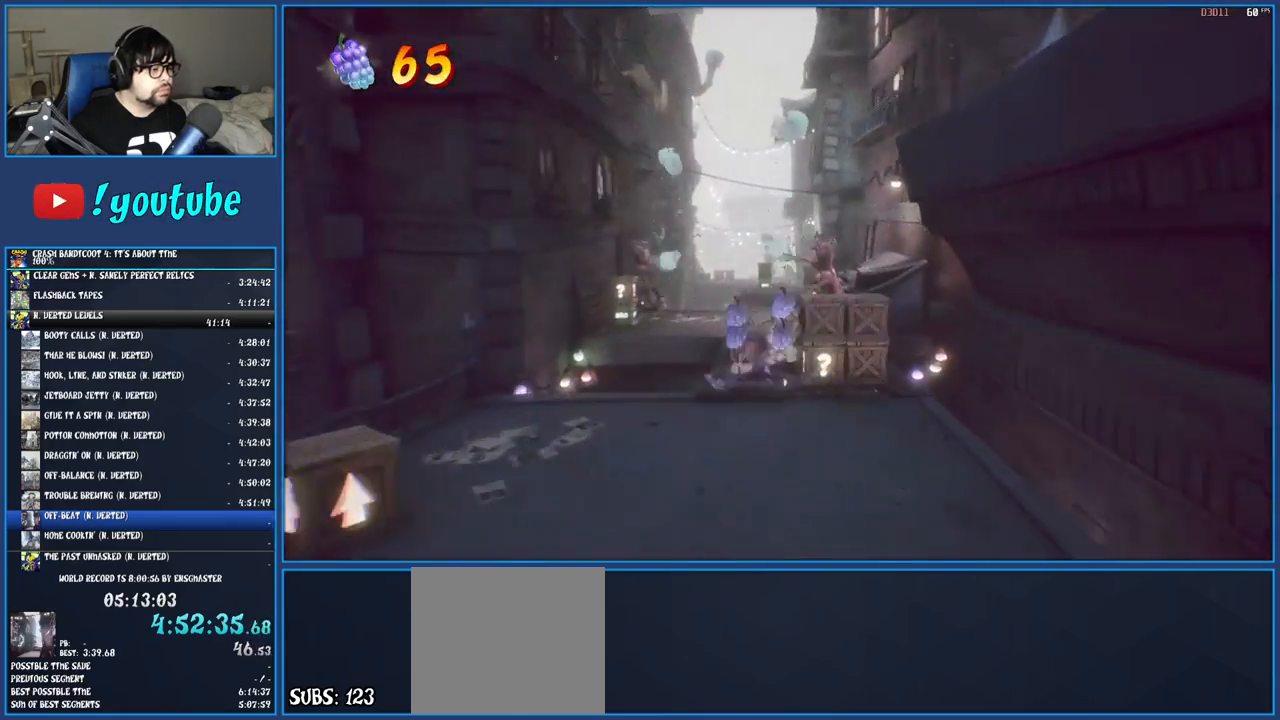
{"buttons": ["SQUARE"], "left_stick": "up", "right_stick": "center", "events": [[17, "R1", "down"], [133, "R1", "up"], [200, "SQUARE", "down"], [333, "SQUARE", "up"], [483, "SQUARE", "down"]]}
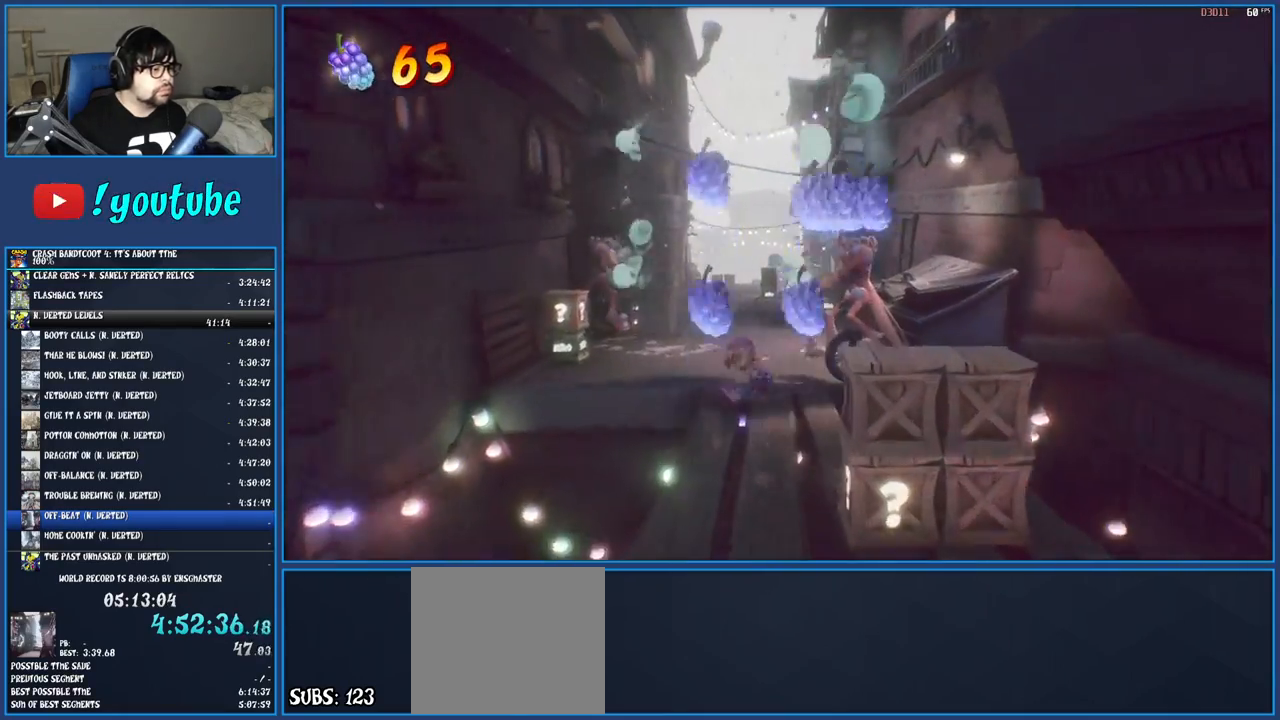
{"buttons": [], "left_stick": "up", "right_stick": "center", "events": [[117, "SQUARE", "up"], [317, "SQUARE", "down"], [450, "SQUARE", "up"]]}
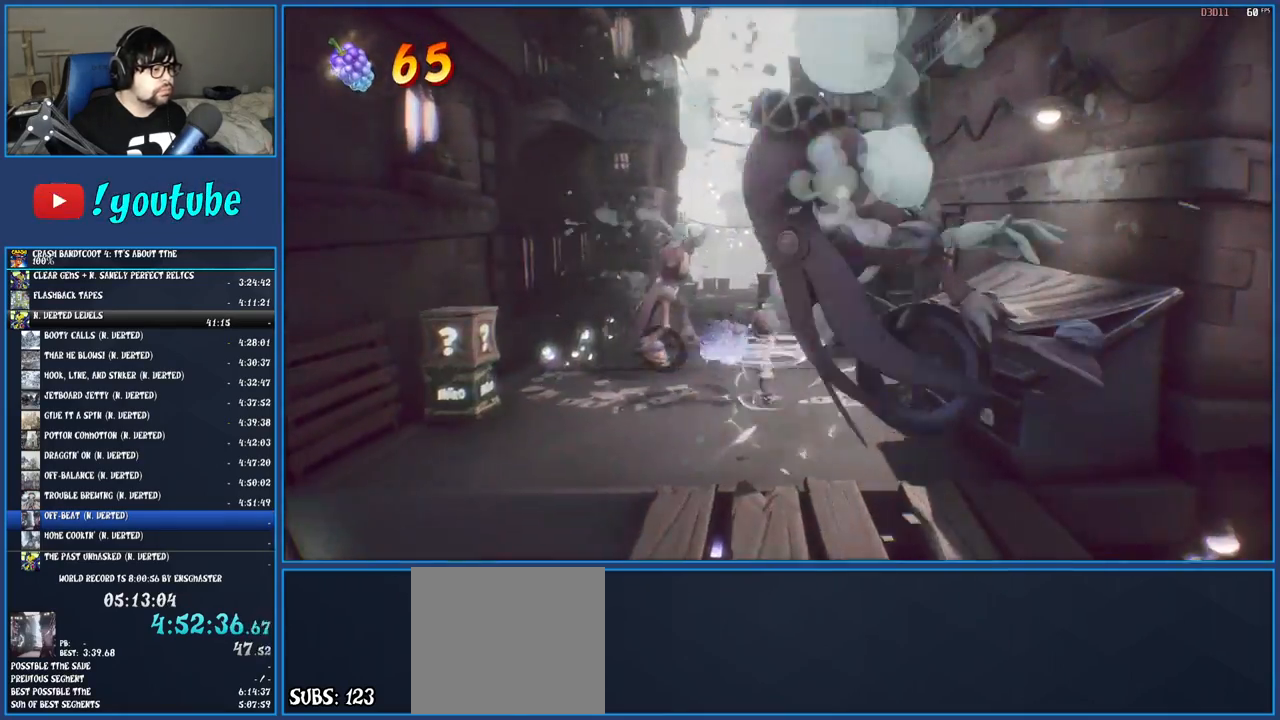
{"buttons": [], "left_stick": "up", "right_stick": "center", "events": [[183, "SQUARE", "down"], [317, "SQUARE", "up"]]}
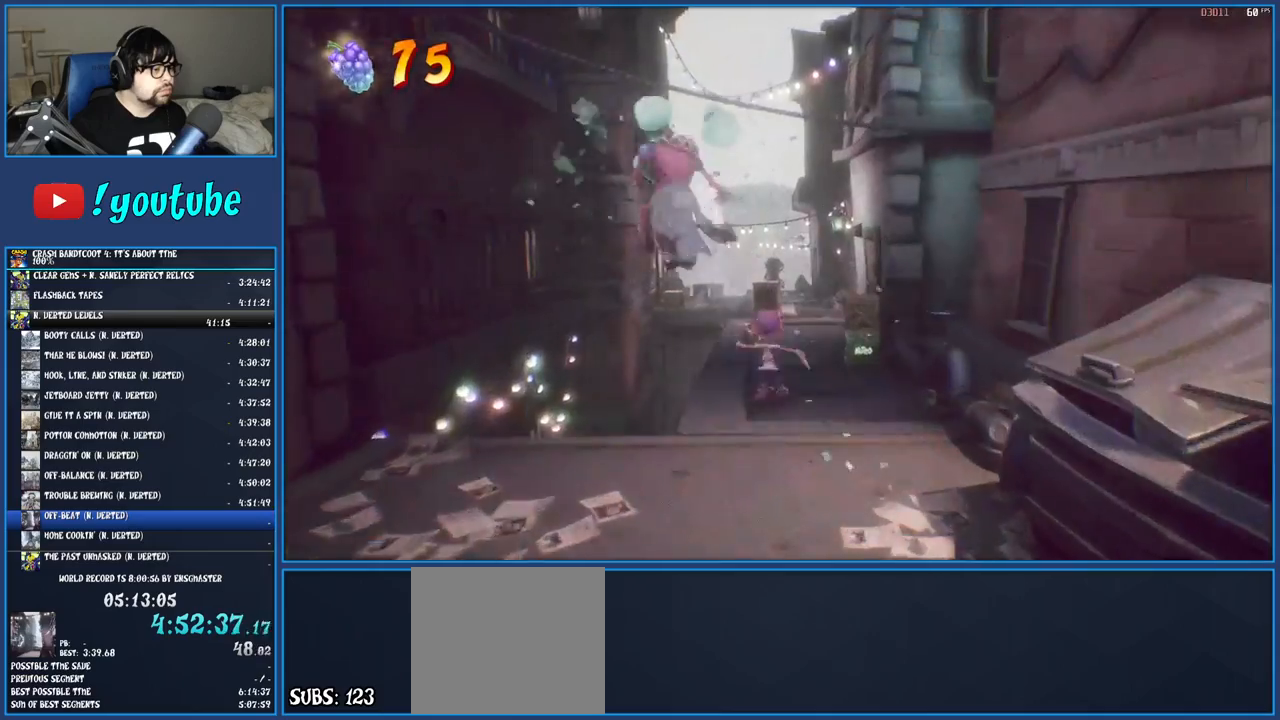
{"buttons": [], "left_stick": "up-left", "right_stick": "center", "events": [[33, "SQUARE", "down"], [150, "SQUARE", "up"], [217, "left_stick", "up-left"]]}
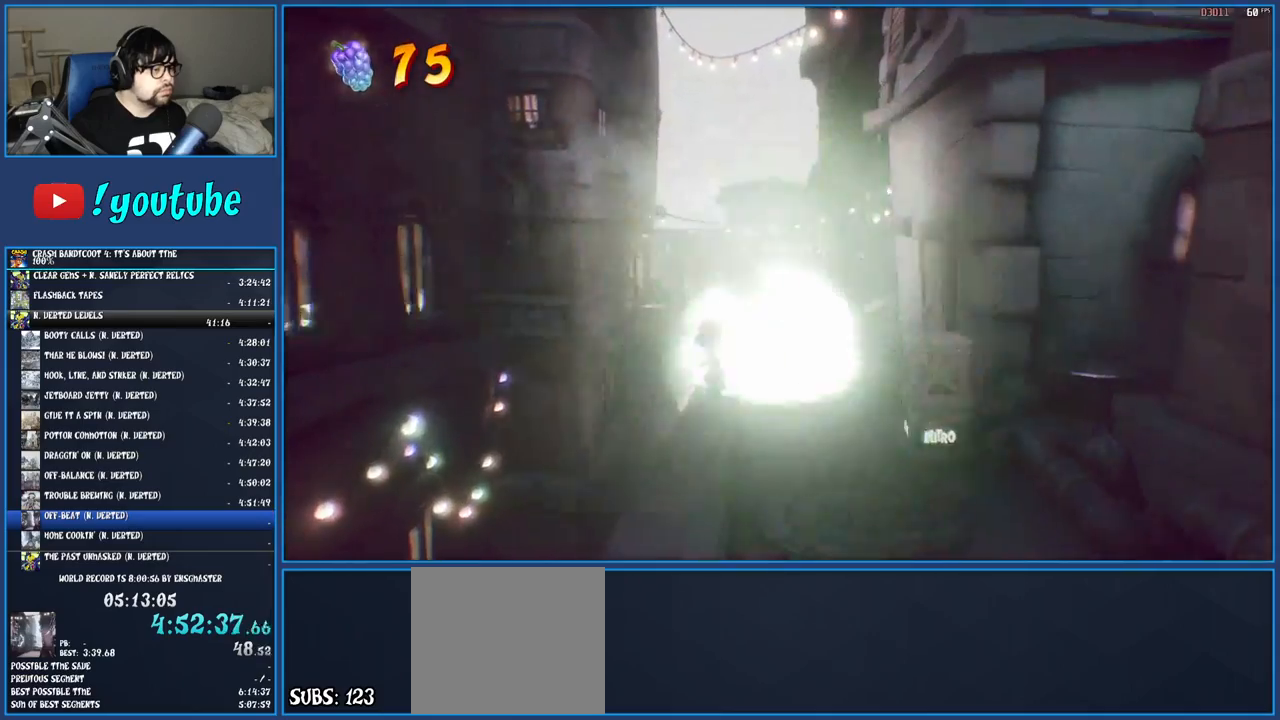
{"buttons": [], "left_stick": "center", "right_stick": "center", "events": [[33, "CROSS", "down"], [100, "left_stick", "up"], [317, "CROSS", "up"], [400, "left_stick", "center"], [433, "TRIANGLE", "down"], [500, "TRIANGLE", "up"]]}
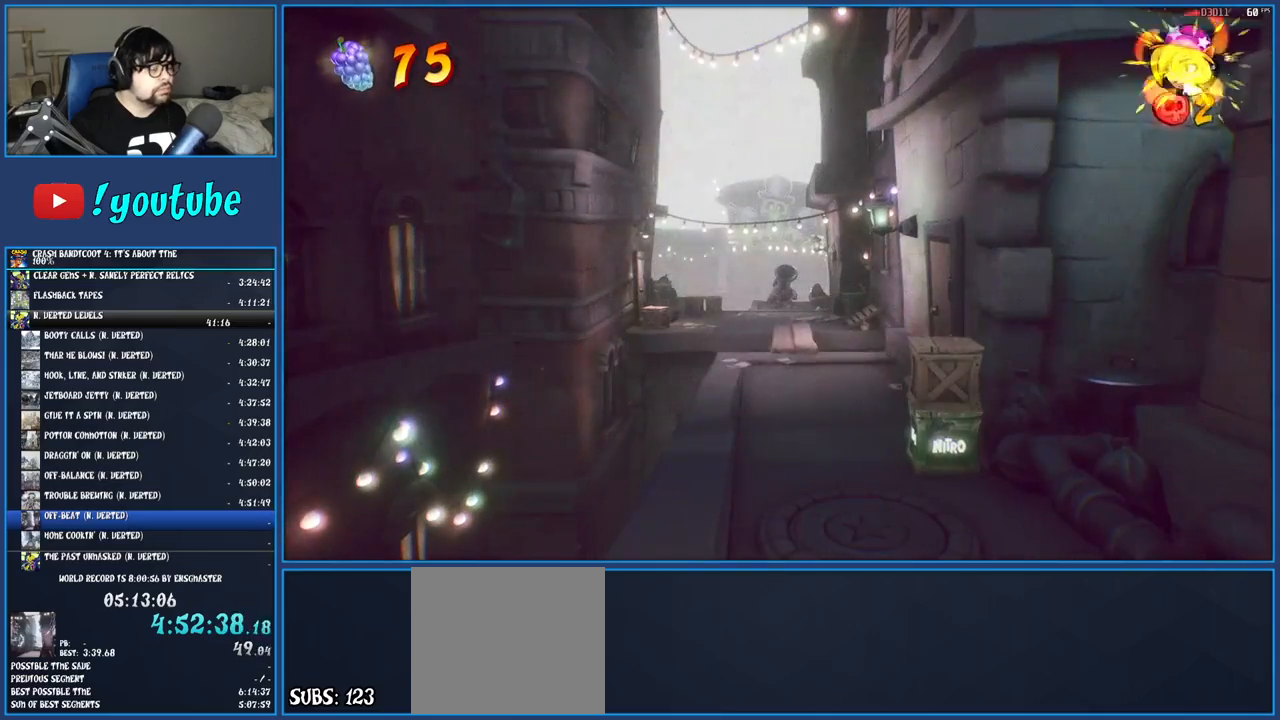
{"buttons": [], "left_stick": "center", "right_stick": "center", "events": [[67, "TRIANGLE", "down"], [150, "TRIANGLE", "up"], [217, "TRIANGLE", "down"], [300, "TRIANGLE", "up"], [367, "TRIANGLE", "down"], [450, "TRIANGLE", "up"]]}
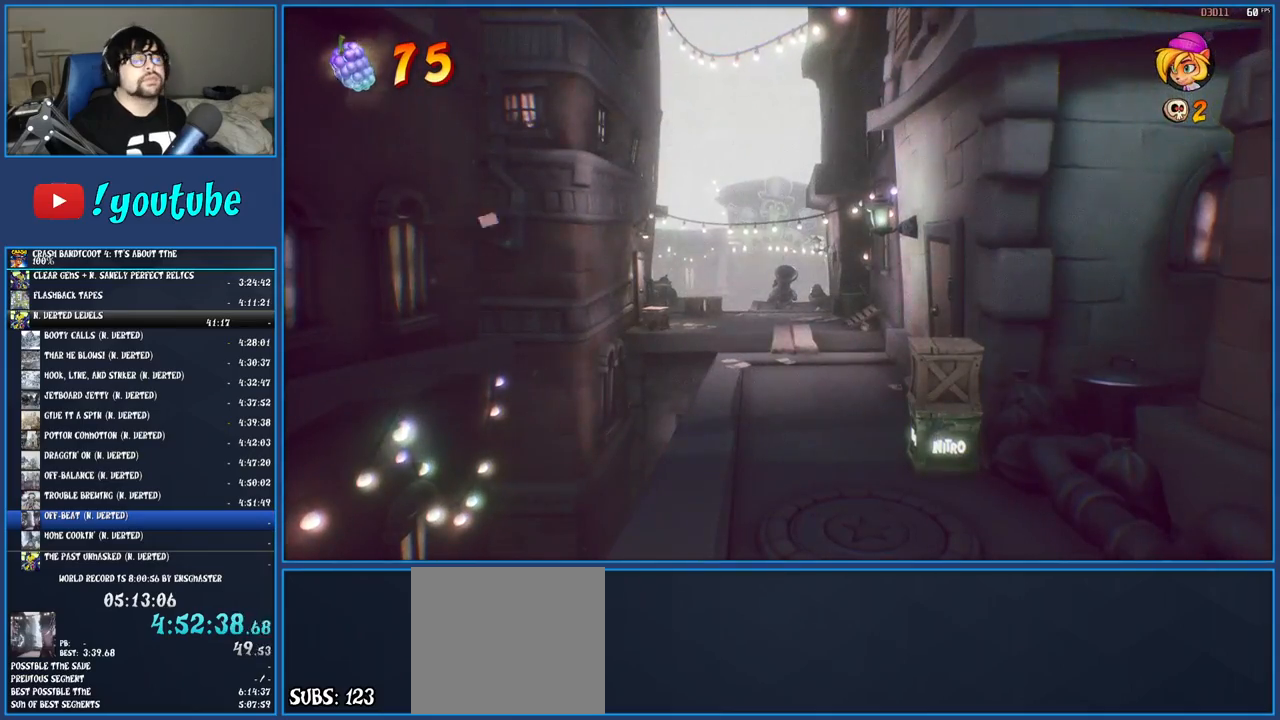
{"buttons": ["TRIANGLE"], "left_stick": "up", "right_stick": "center", "events": [[17, "TRIANGLE", "down"], [100, "TRIANGLE", "up"], [167, "TRIANGLE", "down"], [200, "left_stick", "up"], [267, "TRIANGLE", "up"], [333, "TRIANGLE", "down"], [417, "TRIANGLE", "up"], [500, "TRIANGLE", "down"]]}
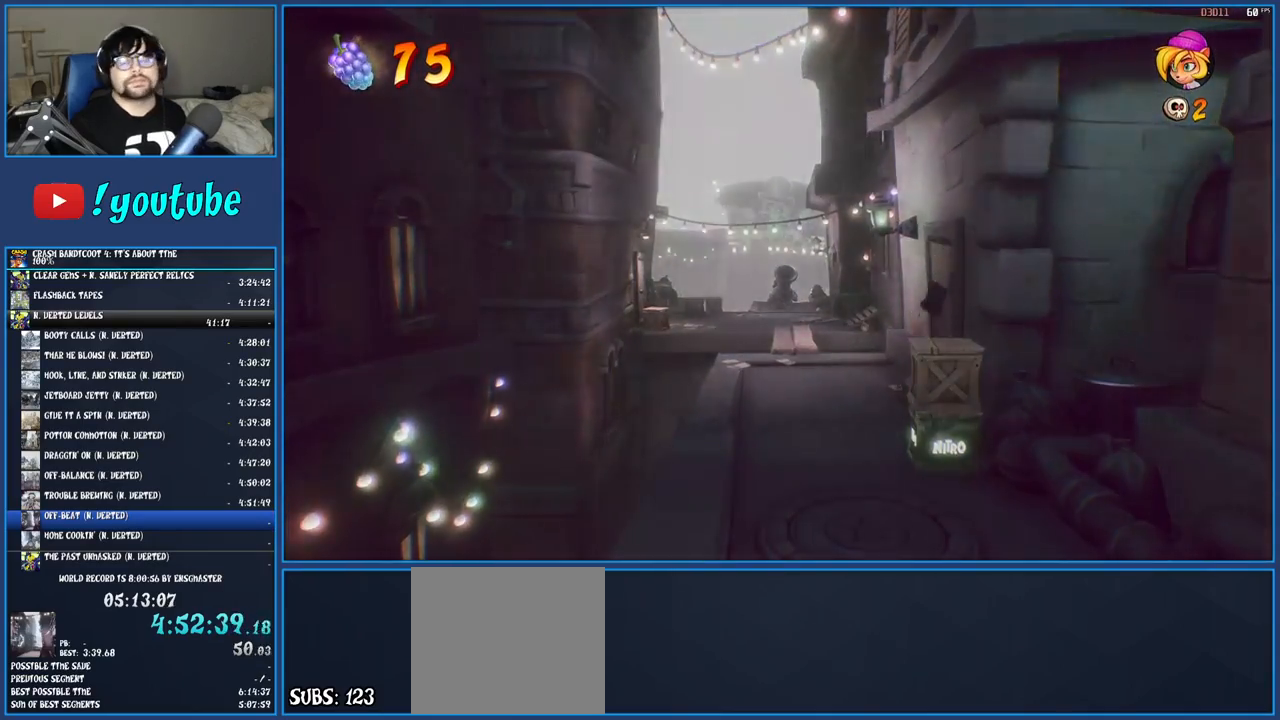
{"buttons": ["TRIANGLE"], "left_stick": "up", "right_stick": "center", "events": [[83, "TRIANGLE", "up"], [150, "TRIANGLE", "down"], [233, "TRIANGLE", "up"], [317, "TRIANGLE", "down"], [400, "TRIANGLE", "up"], [500, "TRIANGLE", "down"]]}
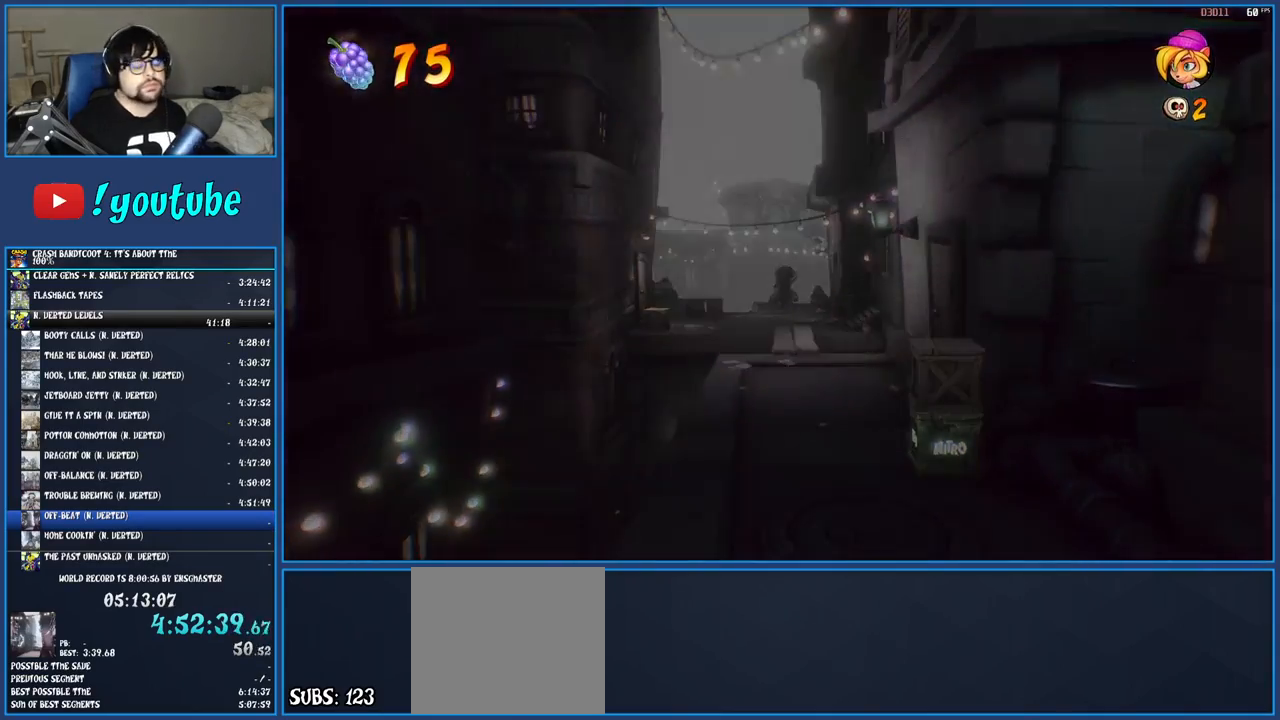
{"buttons": ["TRIANGLE"], "left_stick": "up", "right_stick": "center", "events": [[83, "TRIANGLE", "up"], [167, "TRIANGLE", "down"], [250, "TRIANGLE", "up"], [333, "TRIANGLE", "down"], [383, "TRIANGLE", "up"], [467, "TRIANGLE", "down"]]}
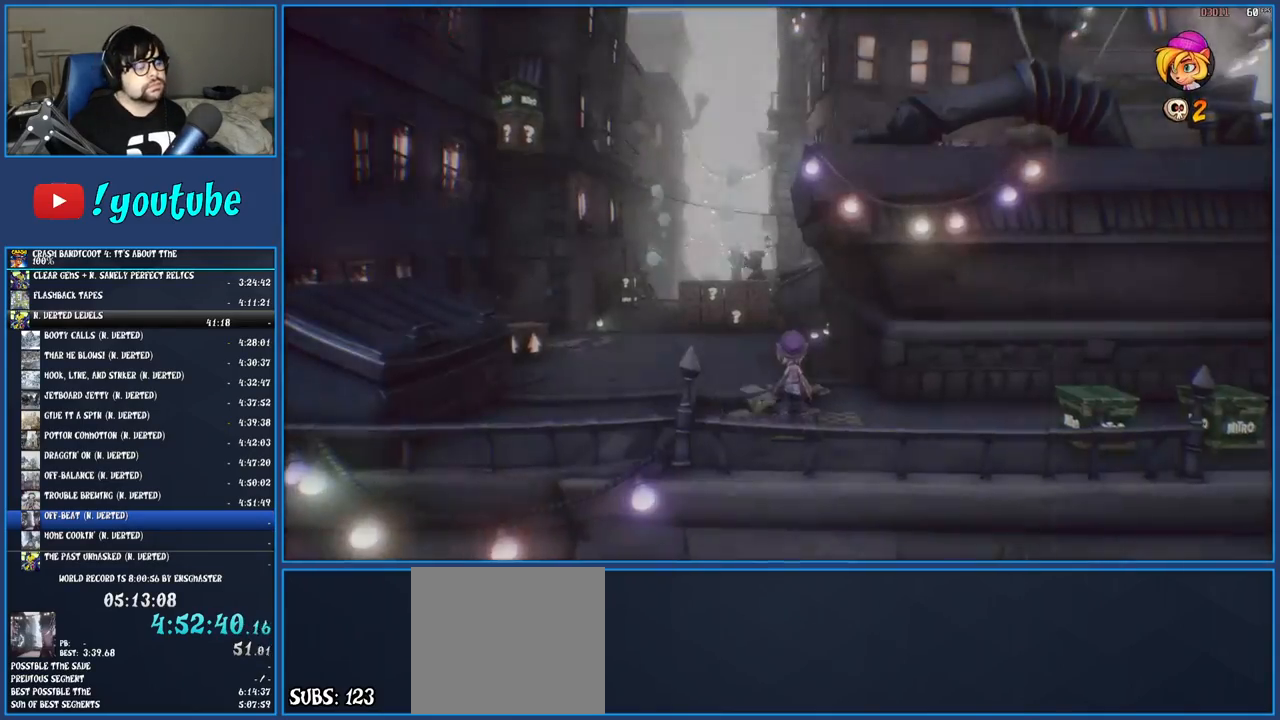
{"buttons": [], "left_stick": "up", "right_stick": "center", "events": [[50, "TRIANGLE", "up"], [117, "TRIANGLE", "down"], [200, "TRIANGLE", "up"], [333, "R1", "down"], [433, "R1", "up"]]}
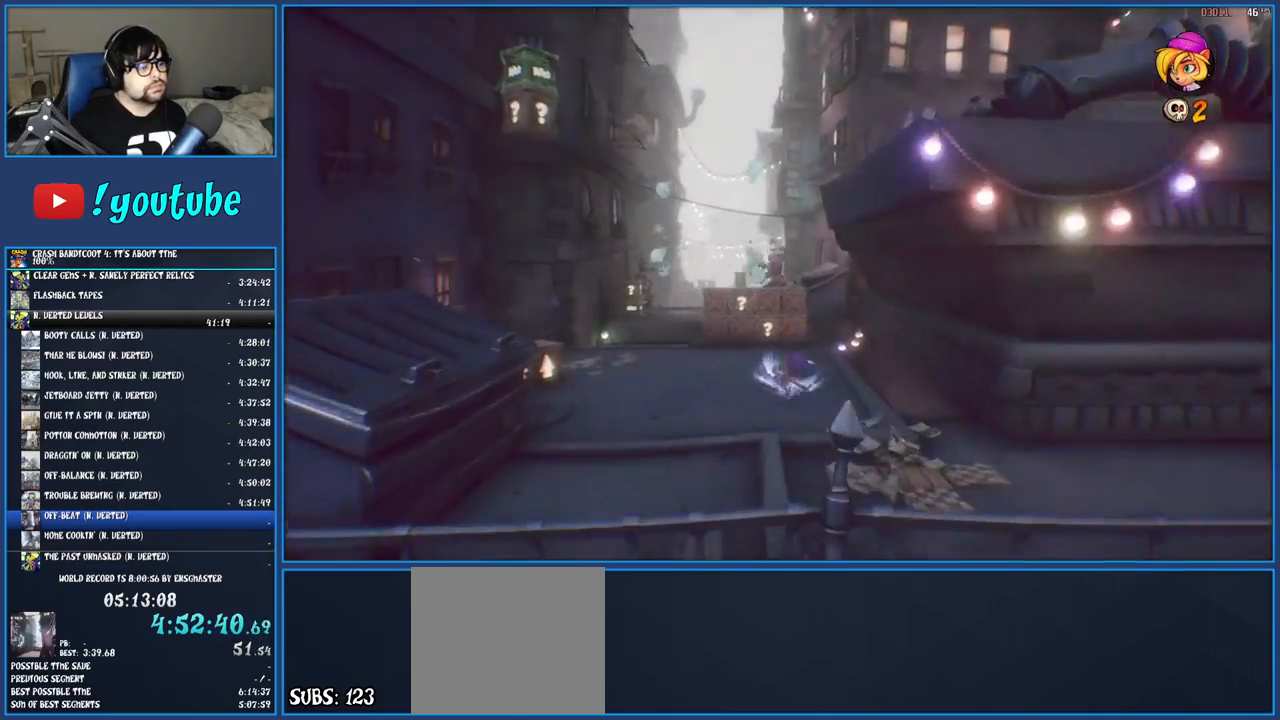
{"buttons": ["SQUARE"], "left_stick": "up", "right_stick": "center", "events": [[17, "SQUARE", "down"], [150, "SQUARE", "up"], [250, "R1", "down"], [350, "R1", "up"], [450, "SQUARE", "down"]]}
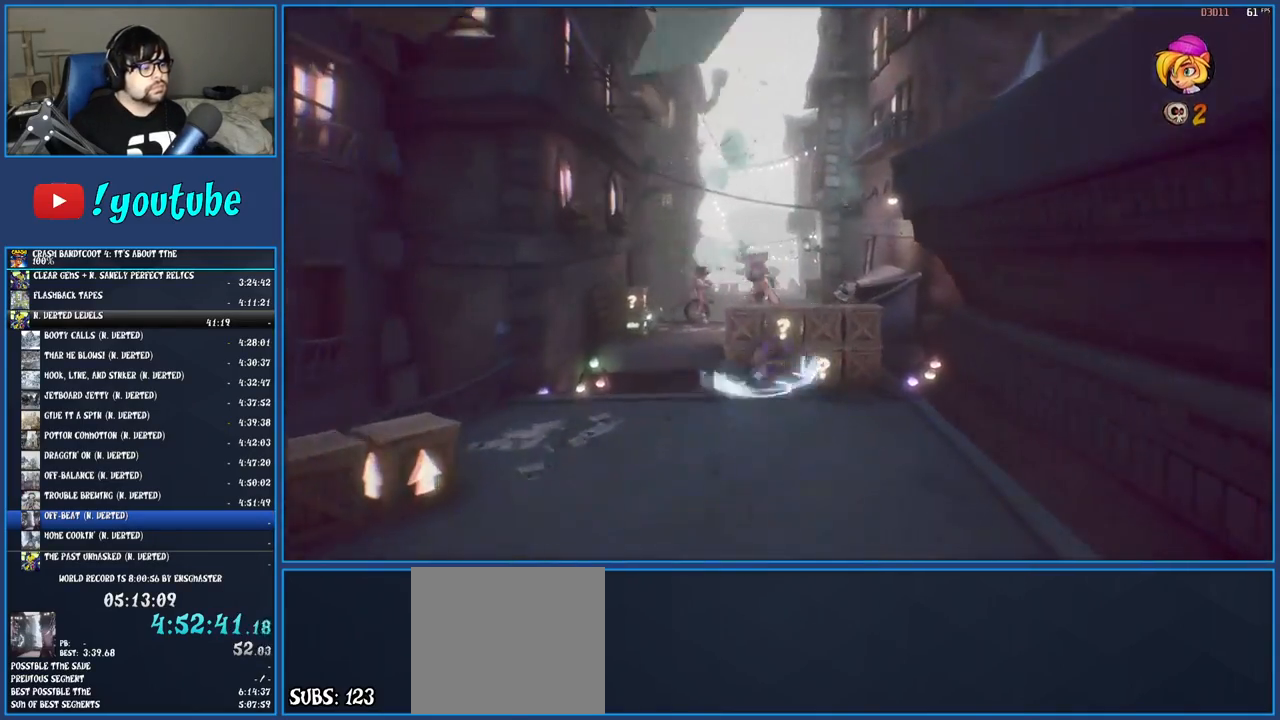
{"buttons": ["SQUARE"], "left_stick": "up", "right_stick": "center", "events": [[83, "SQUARE", "up"], [200, "R1", "down"], [300, "R1", "up"], [400, "SQUARE", "down"]]}
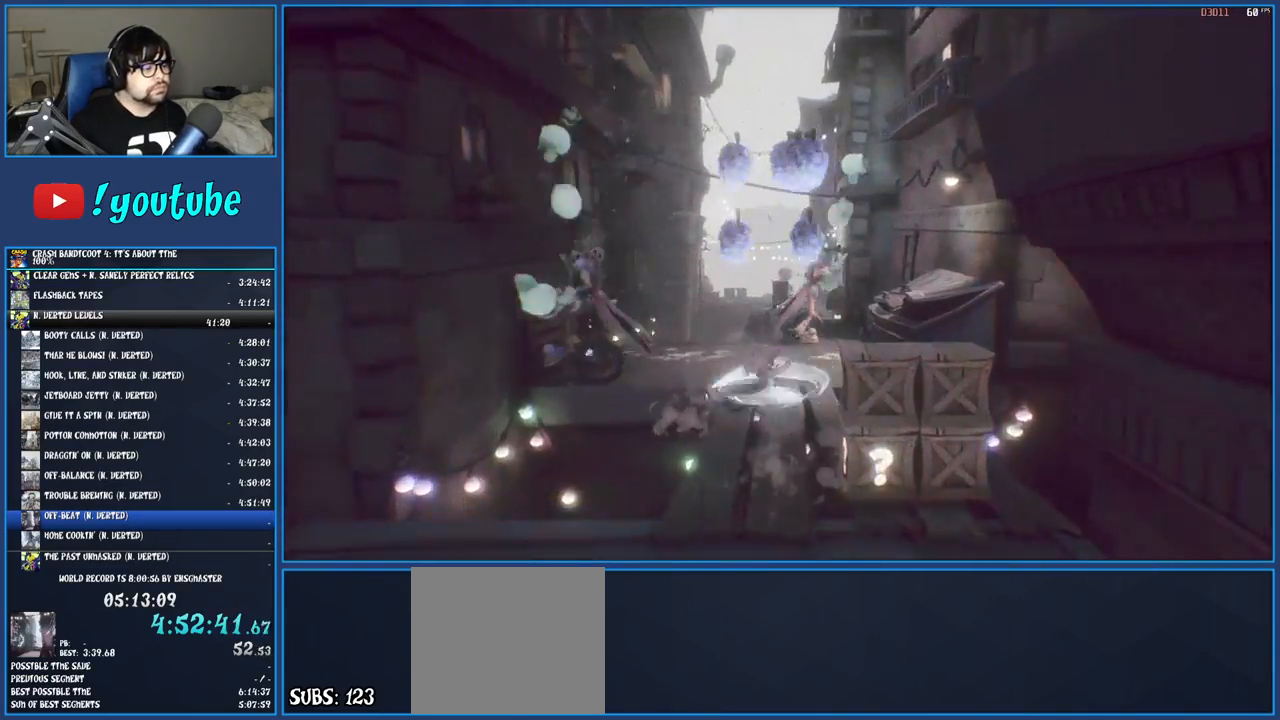
{"buttons": [], "left_stick": "up", "right_stick": "center", "events": [[33, "SQUARE", "up"], [133, "R1", "down"], [250, "R1", "up"], [350, "SQUARE", "down"], [483, "SQUARE", "up"]]}
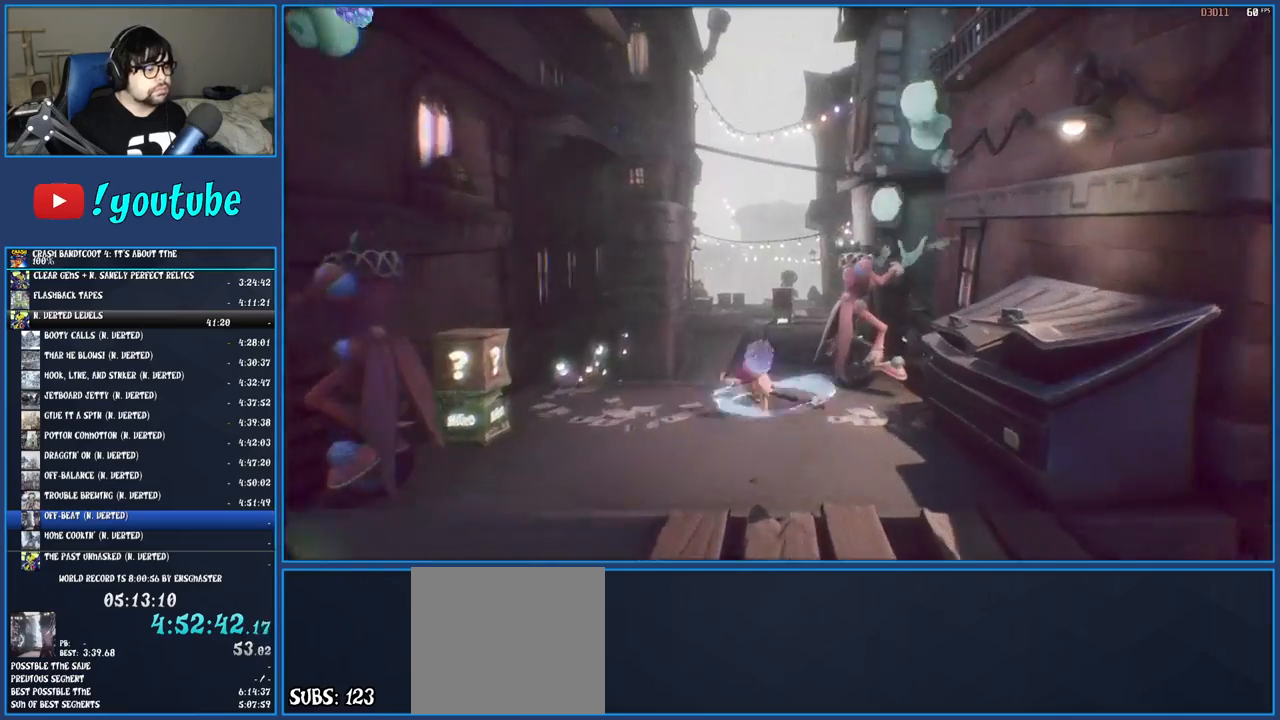
{"buttons": [], "left_stick": "up", "right_stick": "center", "events": [[83, "R1", "down"], [167, "R1", "up"], [267, "SQUARE", "down"], [400, "SQUARE", "up"]]}
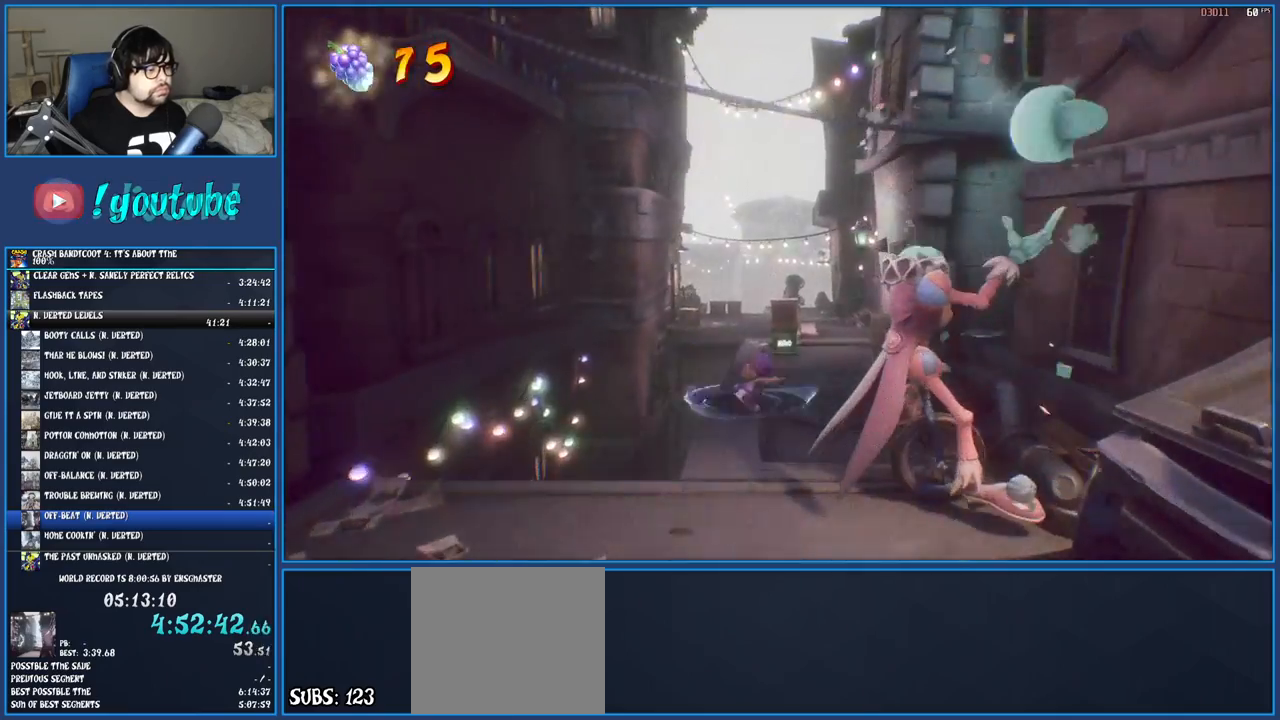
{"buttons": [], "left_stick": "up-right", "right_stick": "center", "events": [[33, "R1", "down"], [117, "R1", "up"], [217, "SQUARE", "down"], [233, "CROSS", "down"], [383, "CROSS", "up"], [417, "SQUARE", "up"], [467, "left_stick", "up-right"]]}